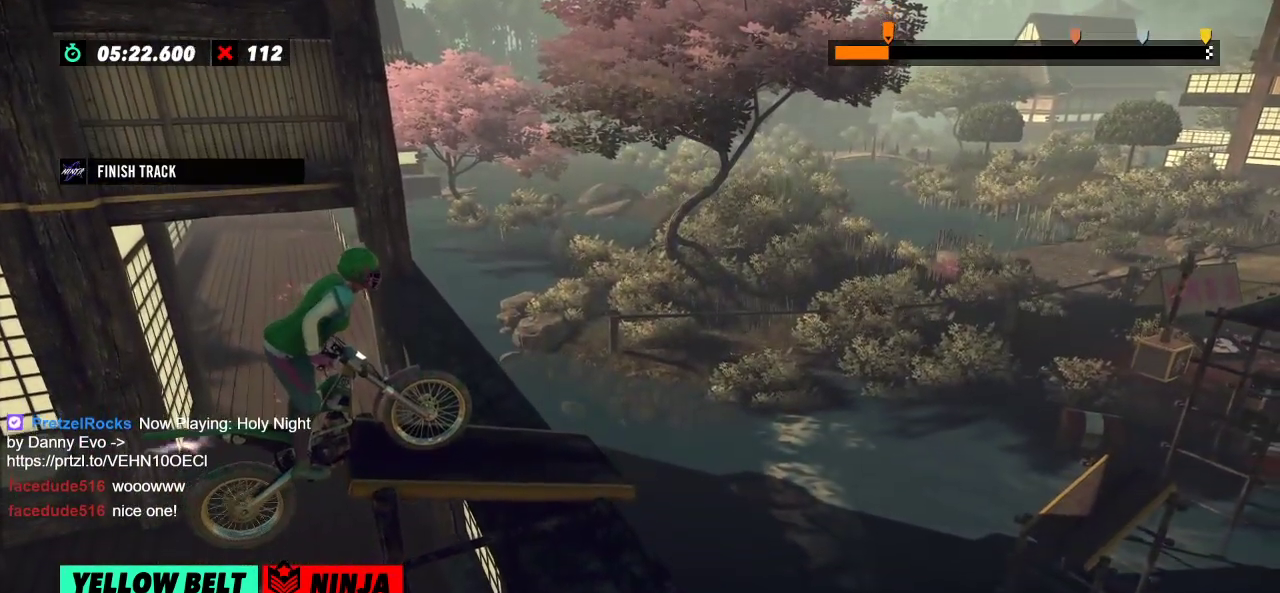
Gameplay with a controller (Xbox layout); each line is a JSON object with the inputs held at the frame after it. "events" lists button and stick changes between this image and that frame as [ms after this image, input, new state], when the widget could be followed in between. Not read: A B DPAD_DOWN DPAD_LEFT DPAD_RIGHT DPAD_UP L1 L3 R1 R2 R3 SELECT START X Y right_stick.
{"buttons": [], "left_stick": "left", "events": []}
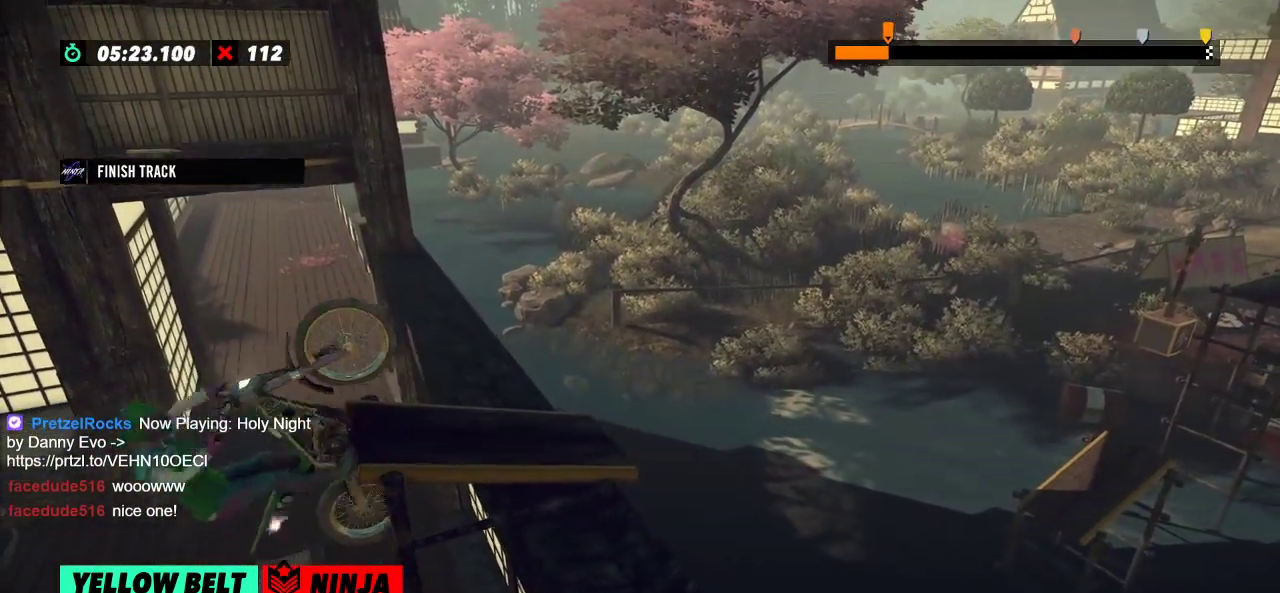
{"buttons": [], "left_stick": "center", "events": [[334, "left_stick", "center"]]}
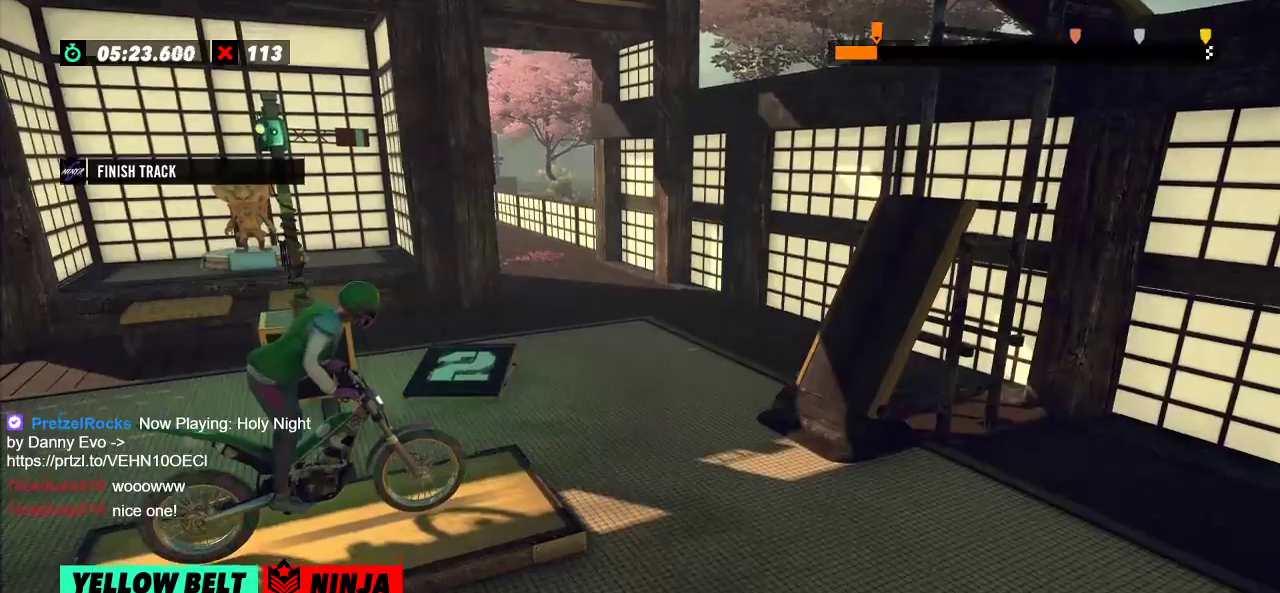
{"buttons": [], "left_stick": "center", "events": []}
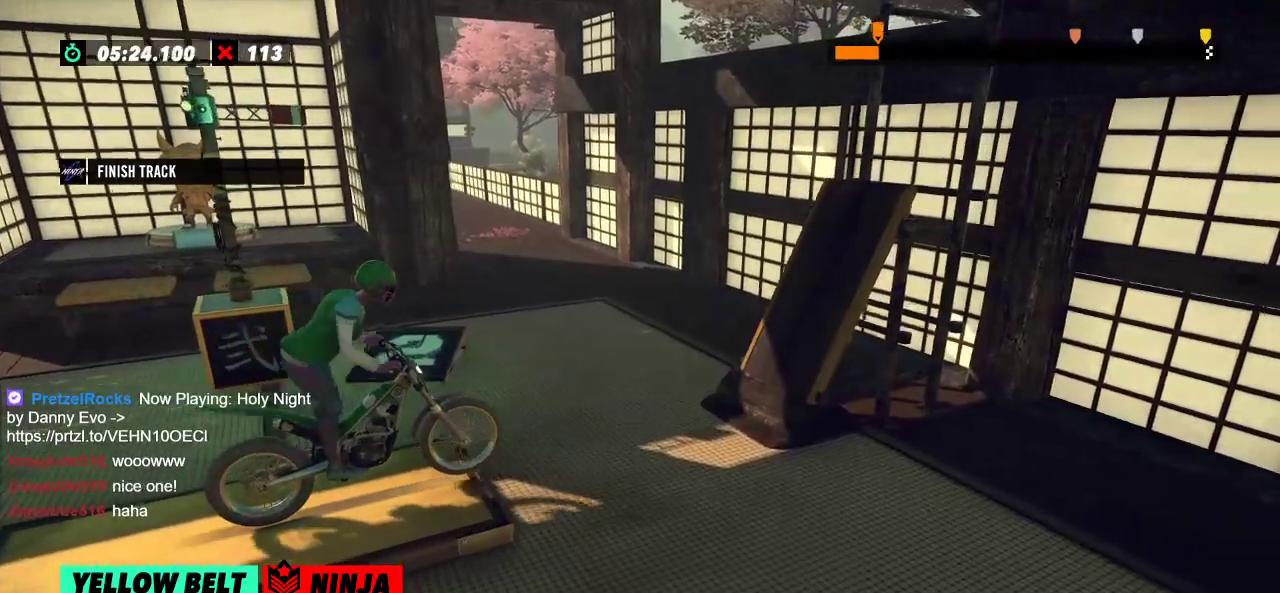
{"buttons": ["L2"], "left_stick": "left", "events": [[217, "left_stick", "left"], [400, "L2", "down"]]}
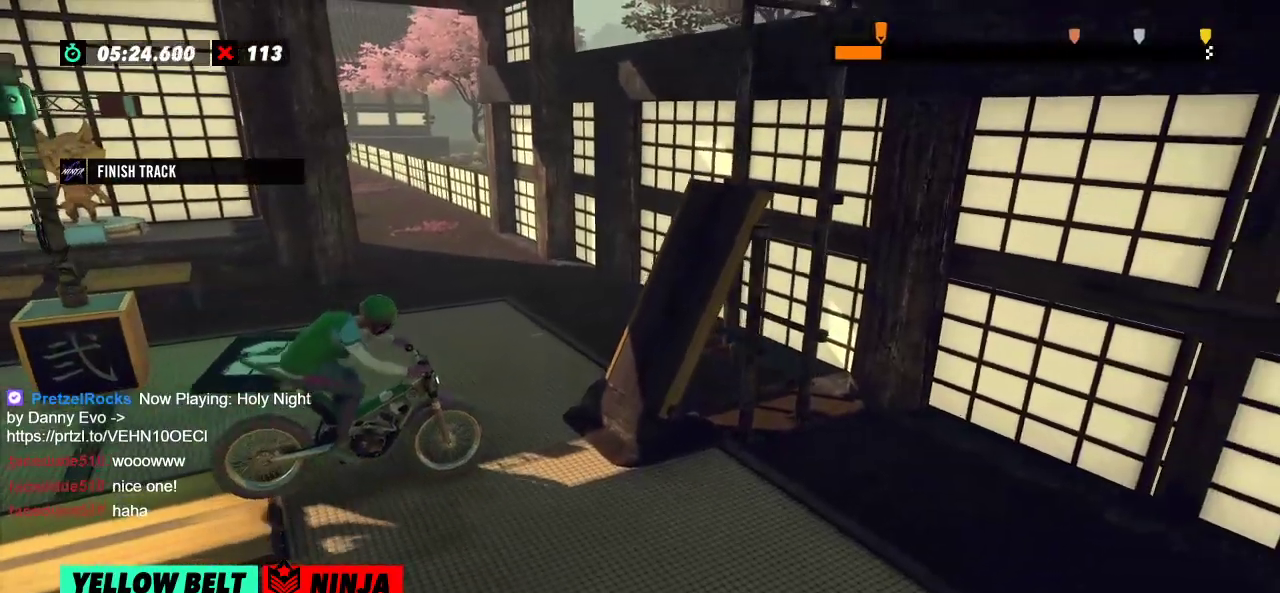
{"buttons": [], "left_stick": "center", "events": [[84, "L2", "up"], [101, "left_stick", "center"], [284, "L2", "down"], [434, "L2", "up"]]}
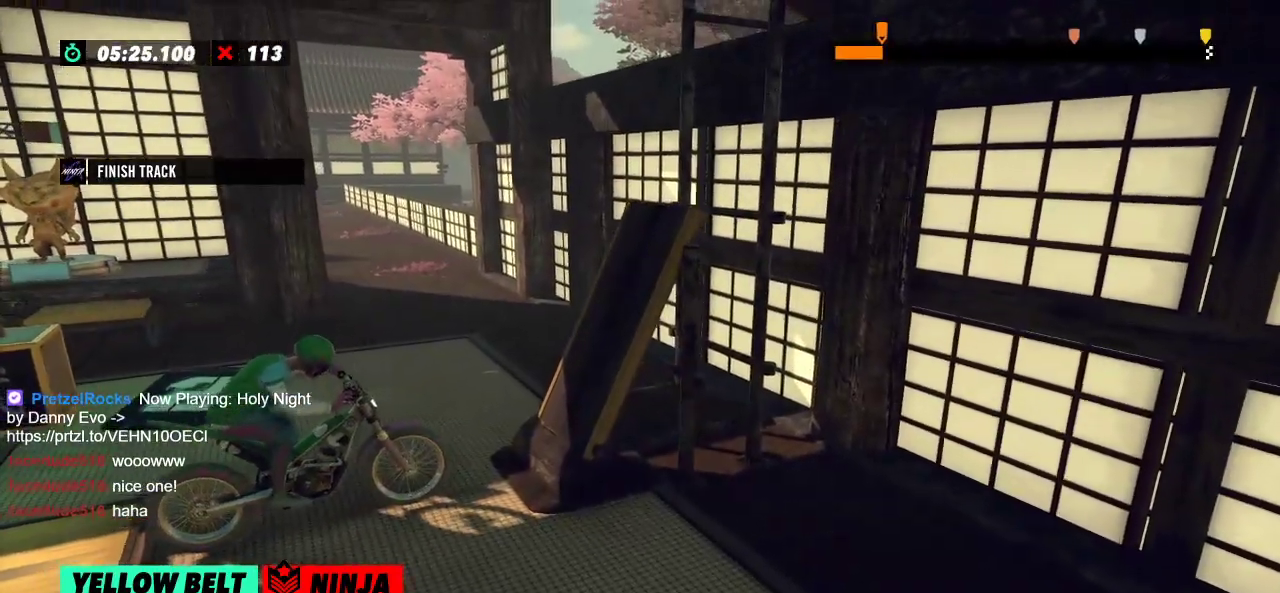
{"buttons": [], "left_stick": "center", "events": []}
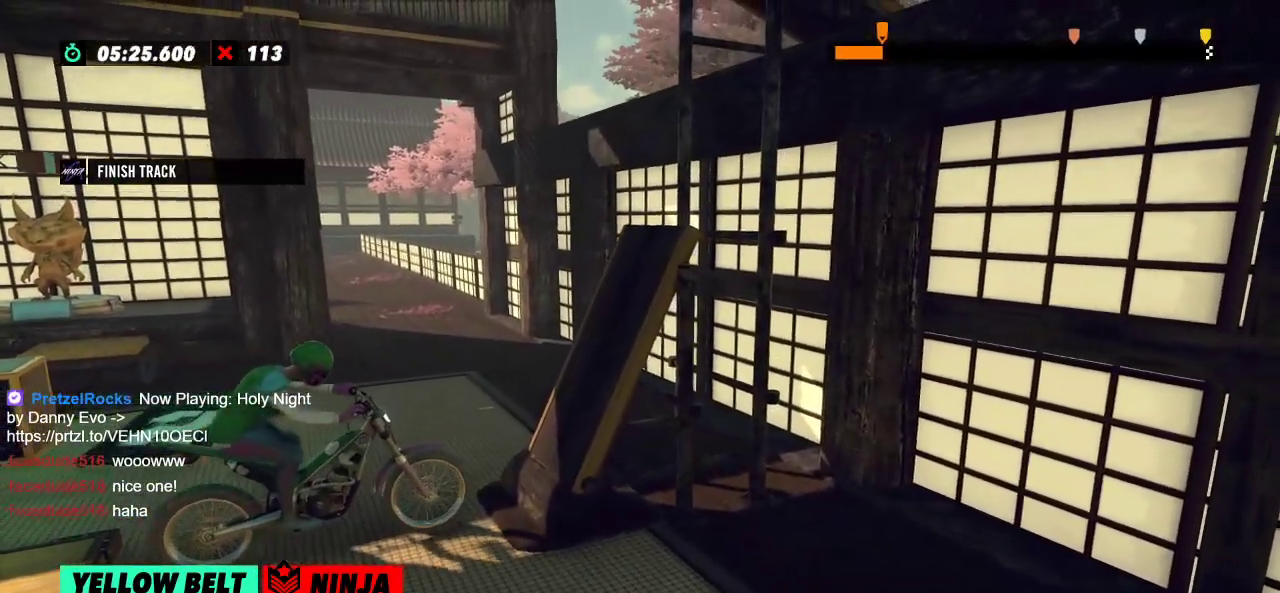
{"buttons": [], "left_stick": "center", "events": [[67, "L2", "down"], [234, "L2", "up"]]}
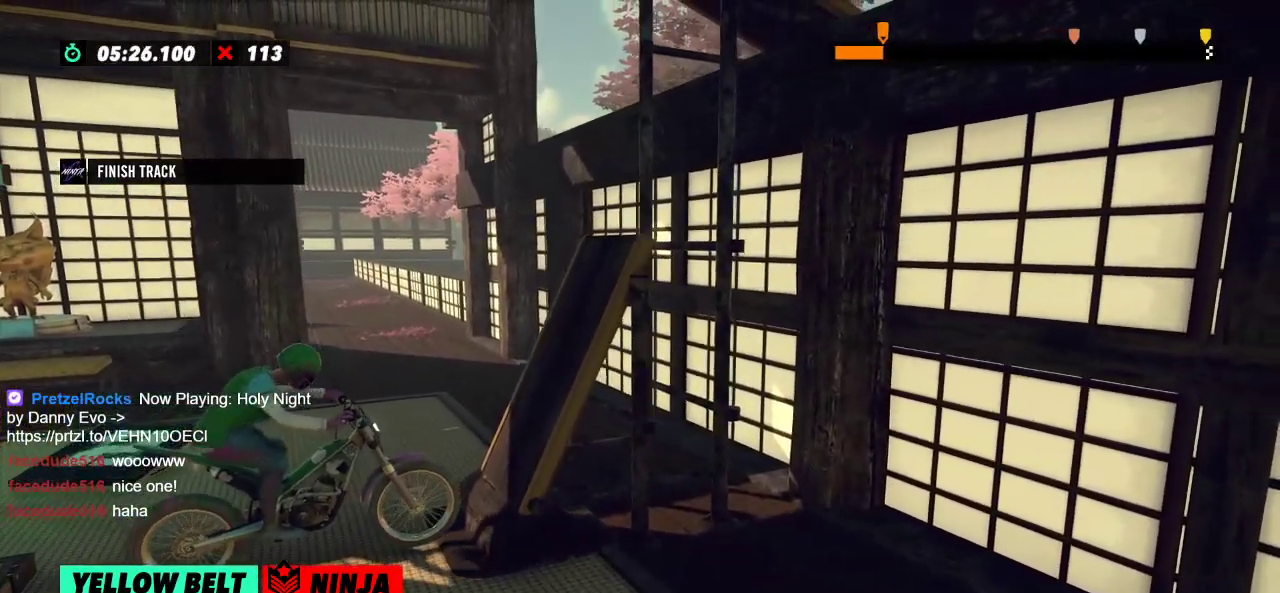
{"buttons": [], "left_stick": "center", "events": [[67, "left_stick", "left"], [300, "left_stick", "right"], [467, "left_stick", "center"]]}
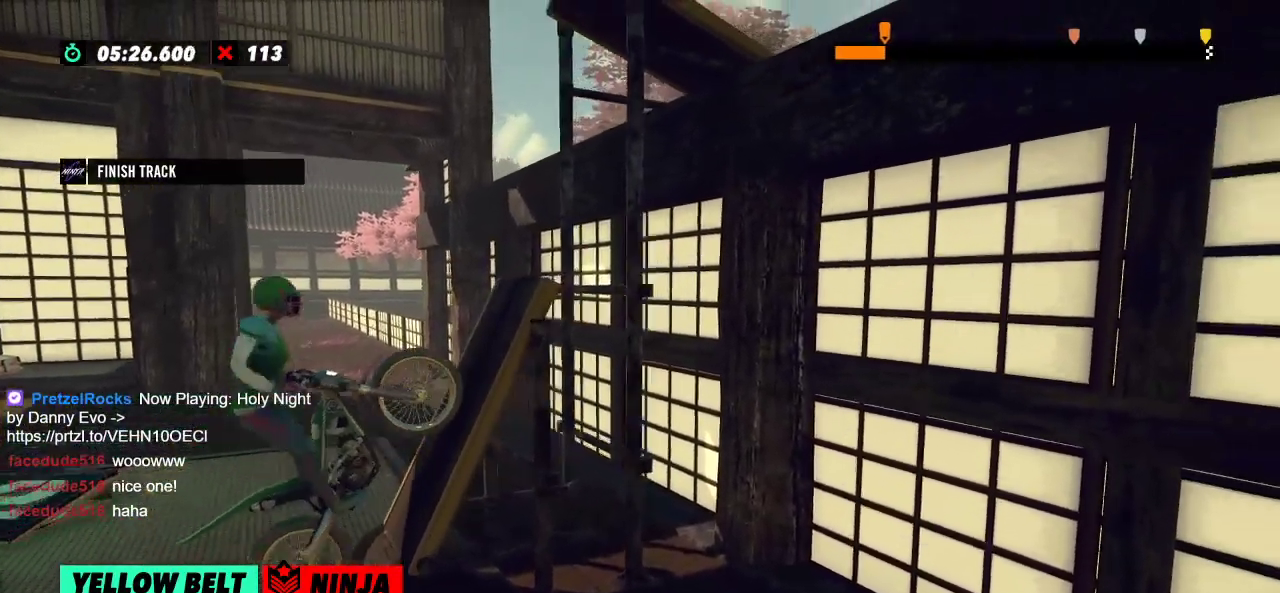
{"buttons": [], "left_stick": "right", "events": [[284, "left_stick", "right"]]}
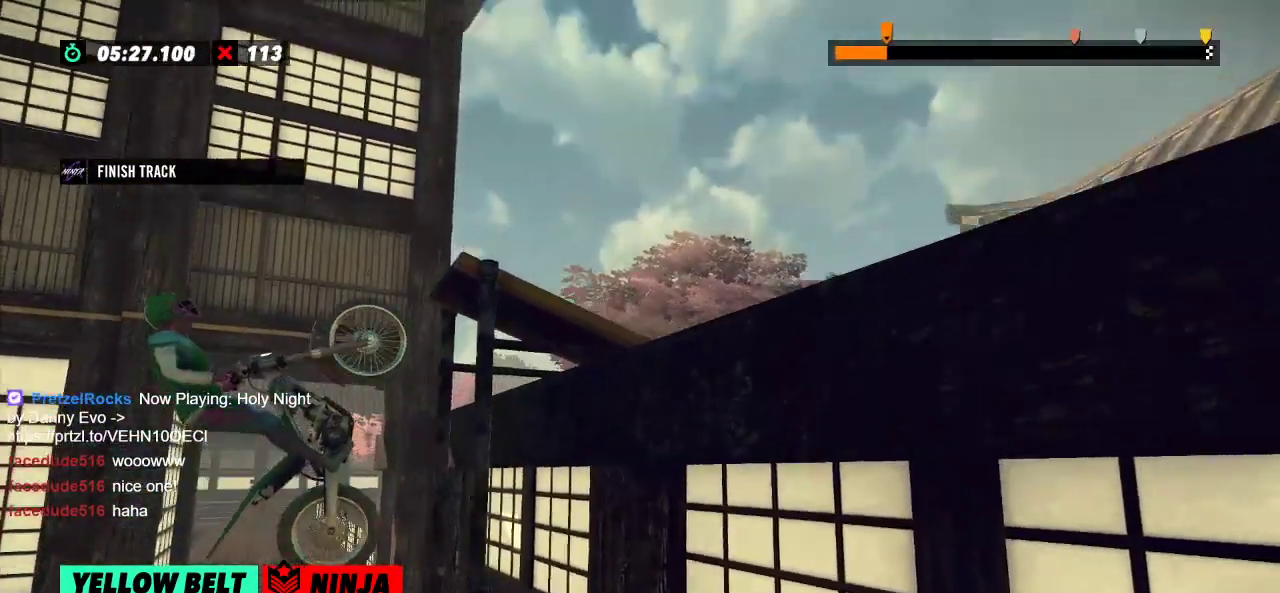
{"buttons": [], "left_stick": "right", "events": [[367, "L2", "down"], [467, "L2", "up"]]}
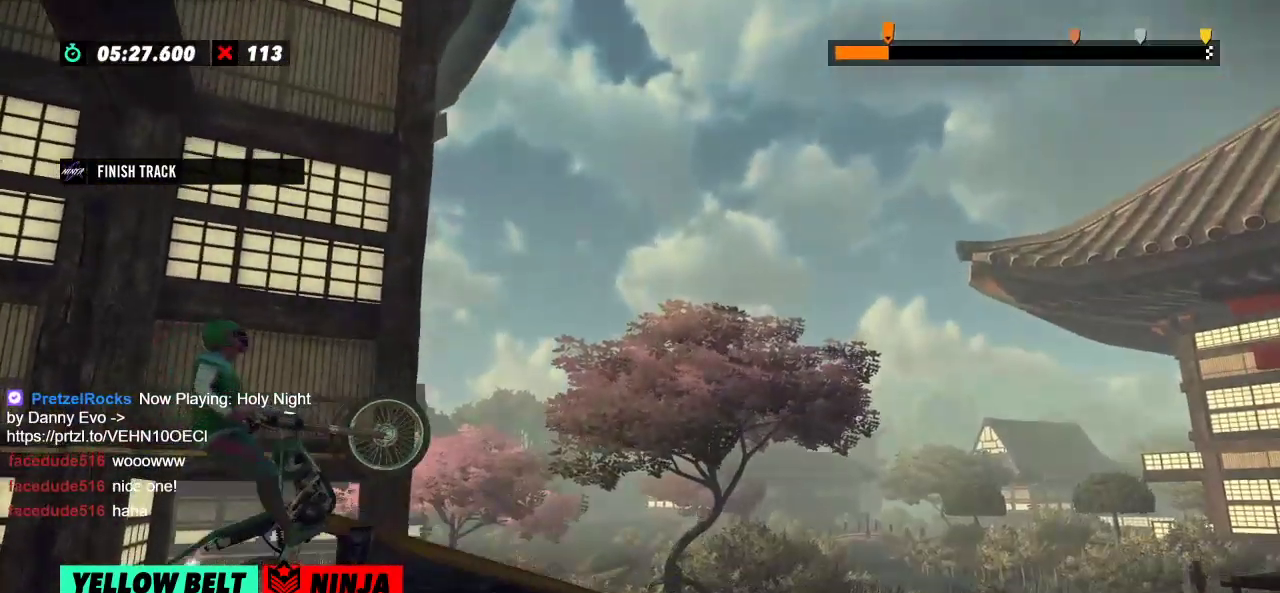
{"buttons": [], "left_stick": "right", "events": [[34, "L2", "down"], [184, "L2", "up"], [251, "L2", "down"], [301, "L2", "up"], [351, "L2", "down"], [434, "L2", "up"]]}
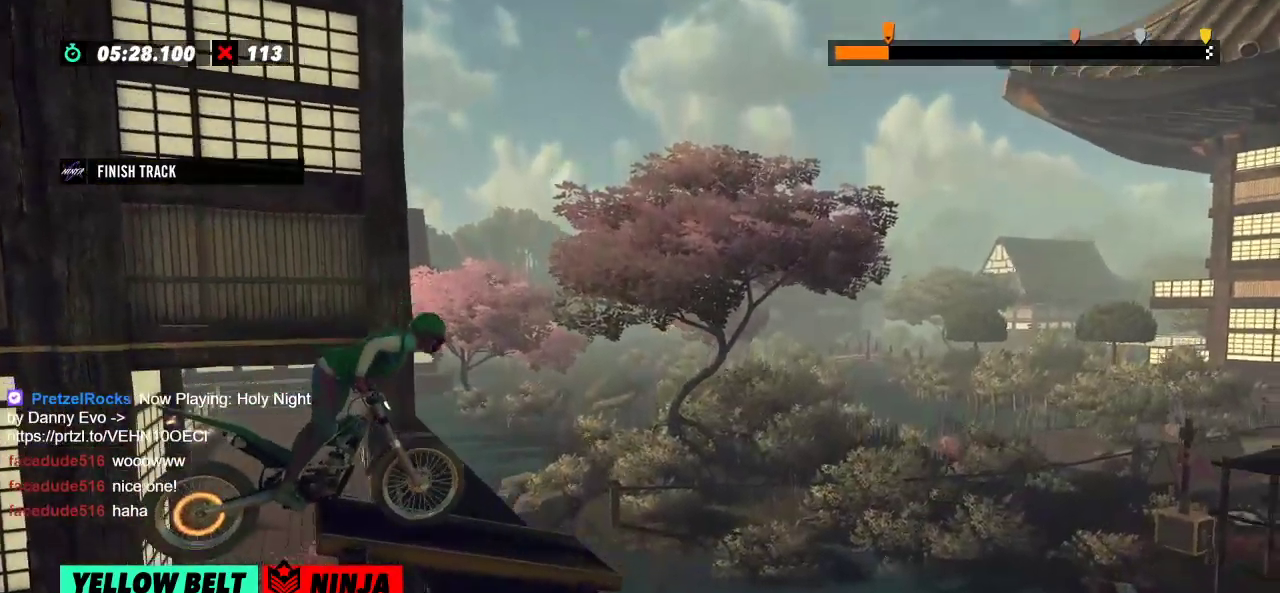
{"buttons": [], "left_stick": "left", "events": [[100, "left_stick", "left"], [234, "left_stick", "center"], [400, "left_stick", "left"]]}
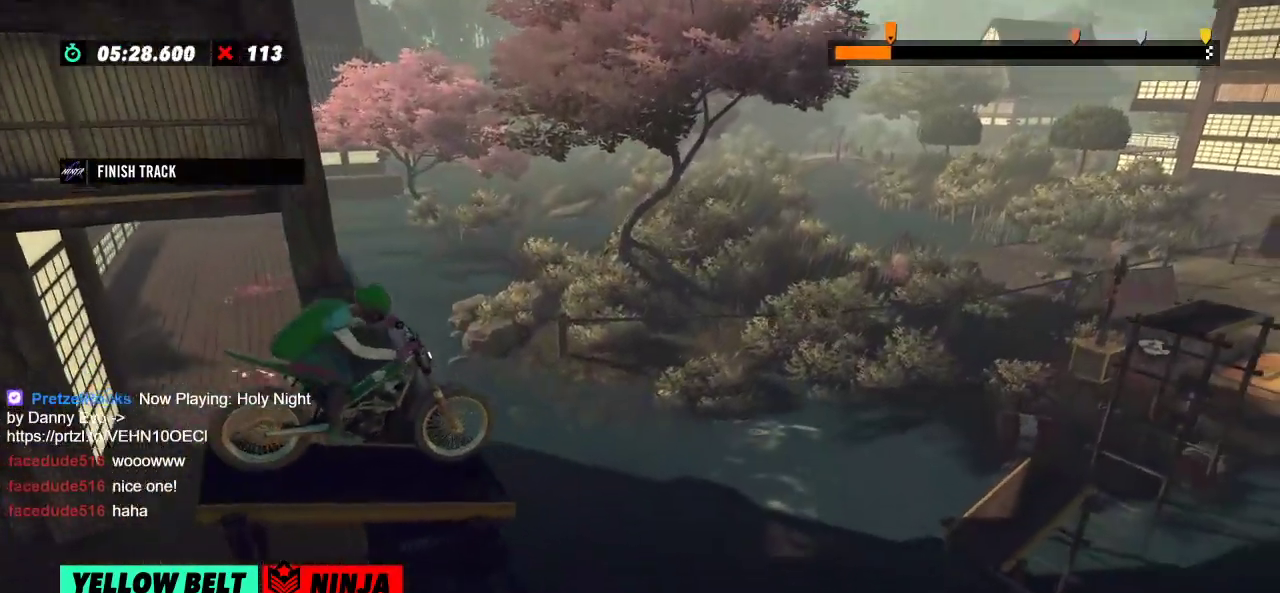
{"buttons": [], "left_stick": "center", "events": [[117, "left_stick", "right"], [284, "left_stick", "left"], [434, "left_stick", "center"]]}
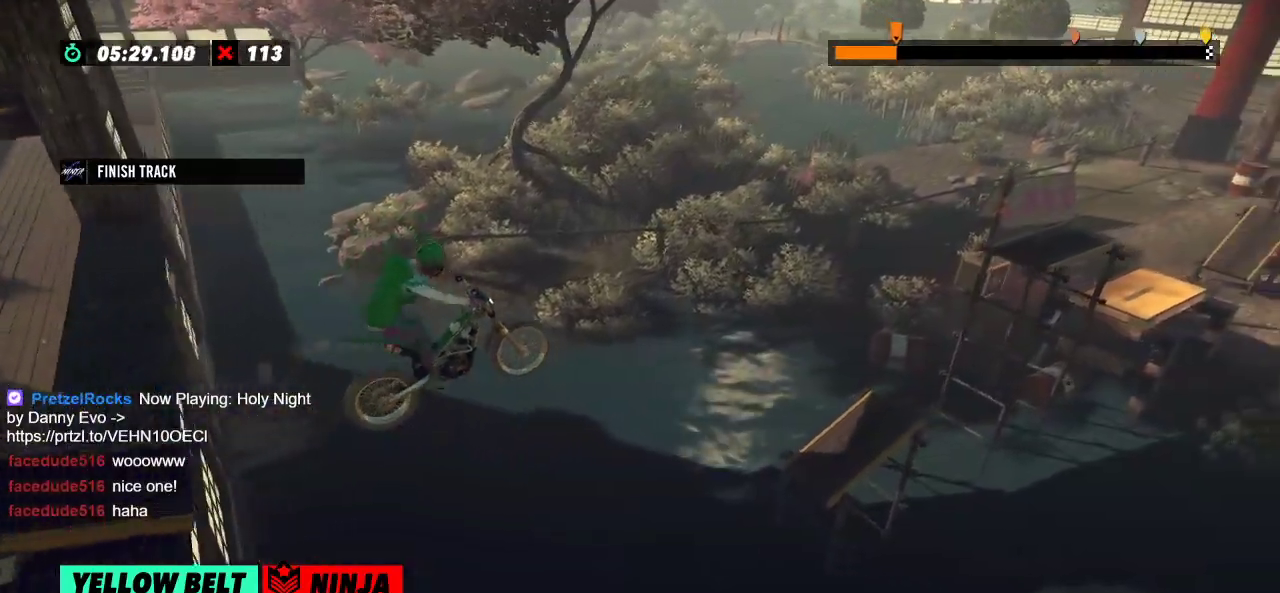
{"buttons": [], "left_stick": "center", "events": [[217, "left_stick", "left"], [334, "left_stick", "center"]]}
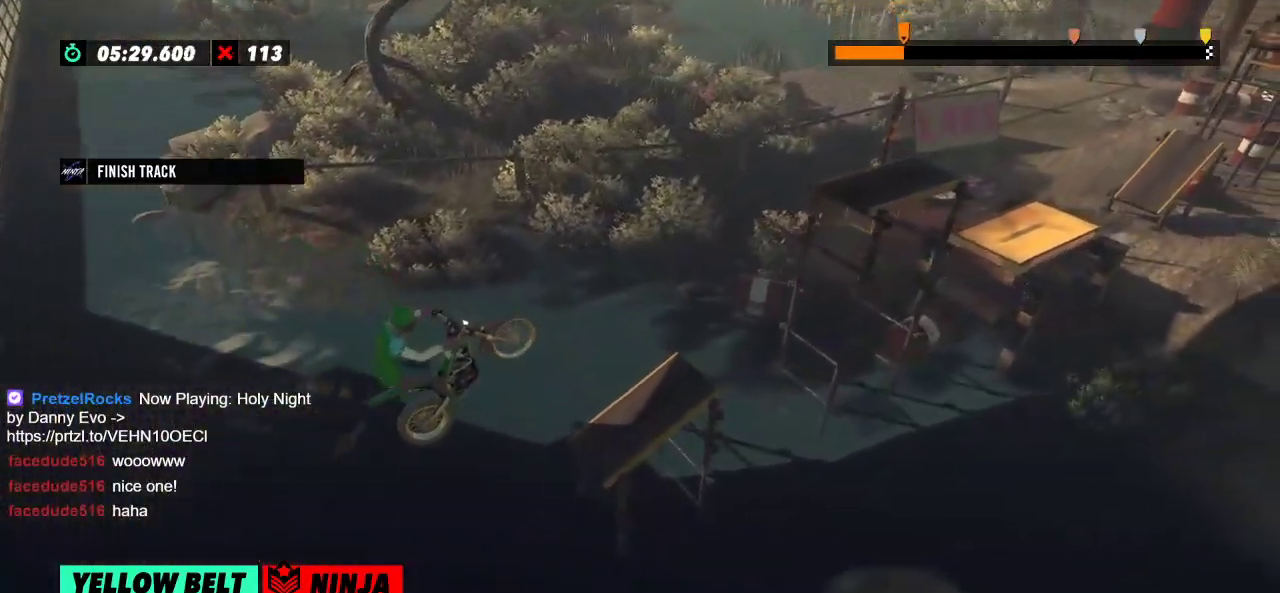
{"buttons": [], "left_stick": "left", "events": [[117, "left_stick", "left"], [368, "left_stick", "right"], [484, "left_stick", "left"]]}
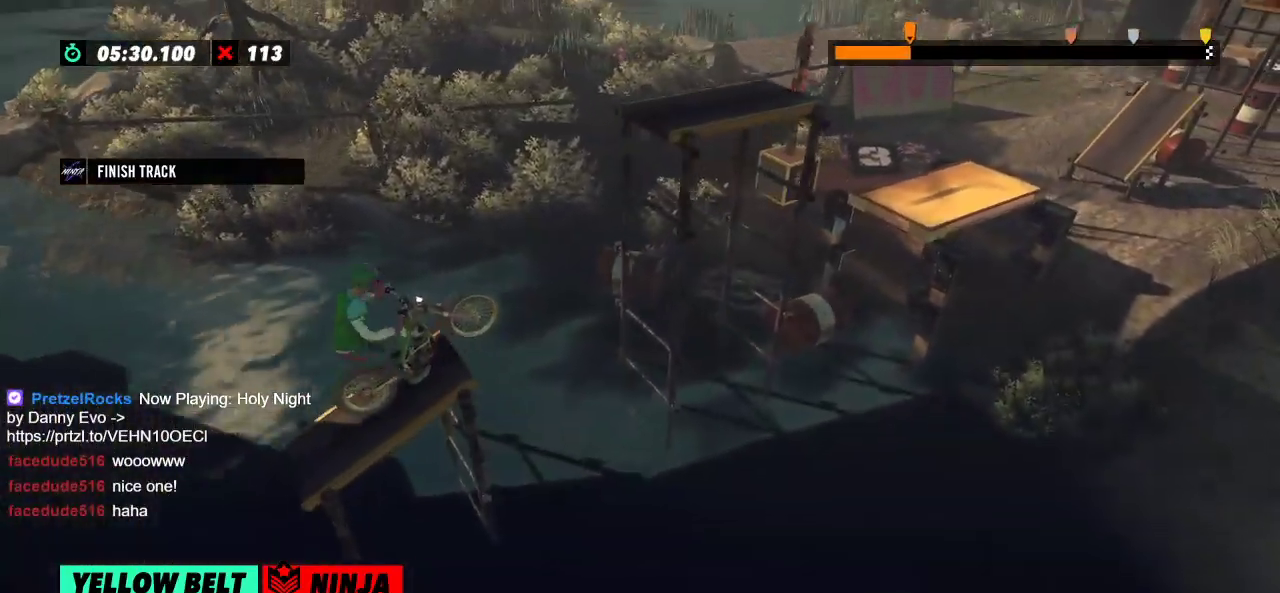
{"buttons": [], "left_stick": "center", "events": [[367, "left_stick", "center"]]}
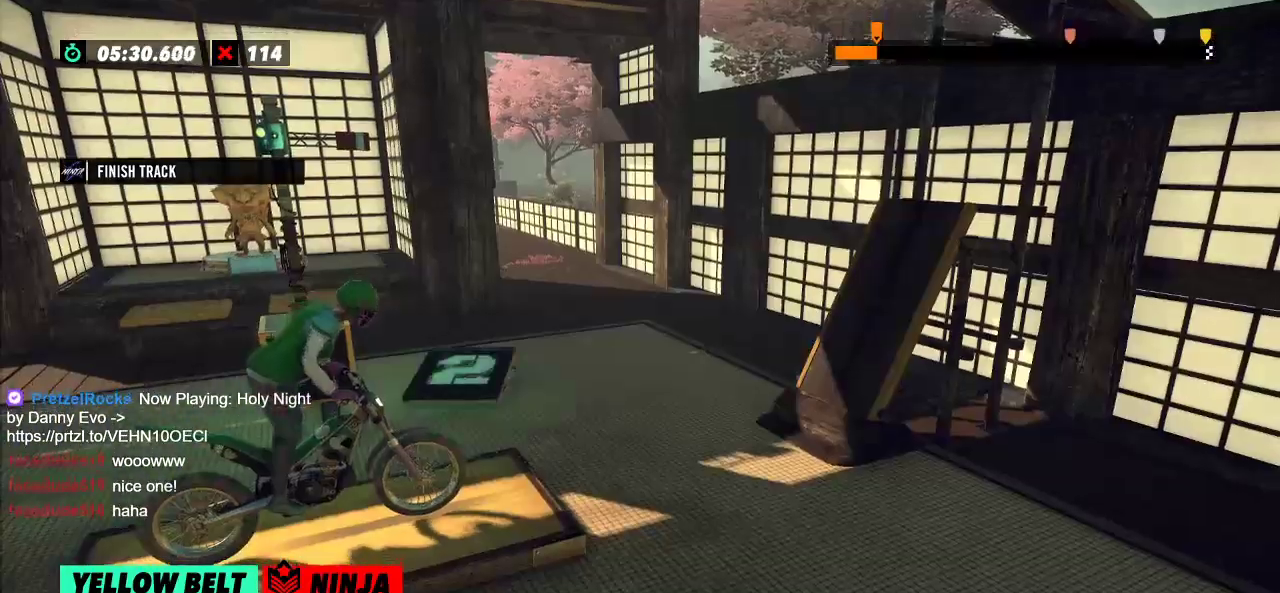
{"buttons": [], "left_stick": "center", "events": []}
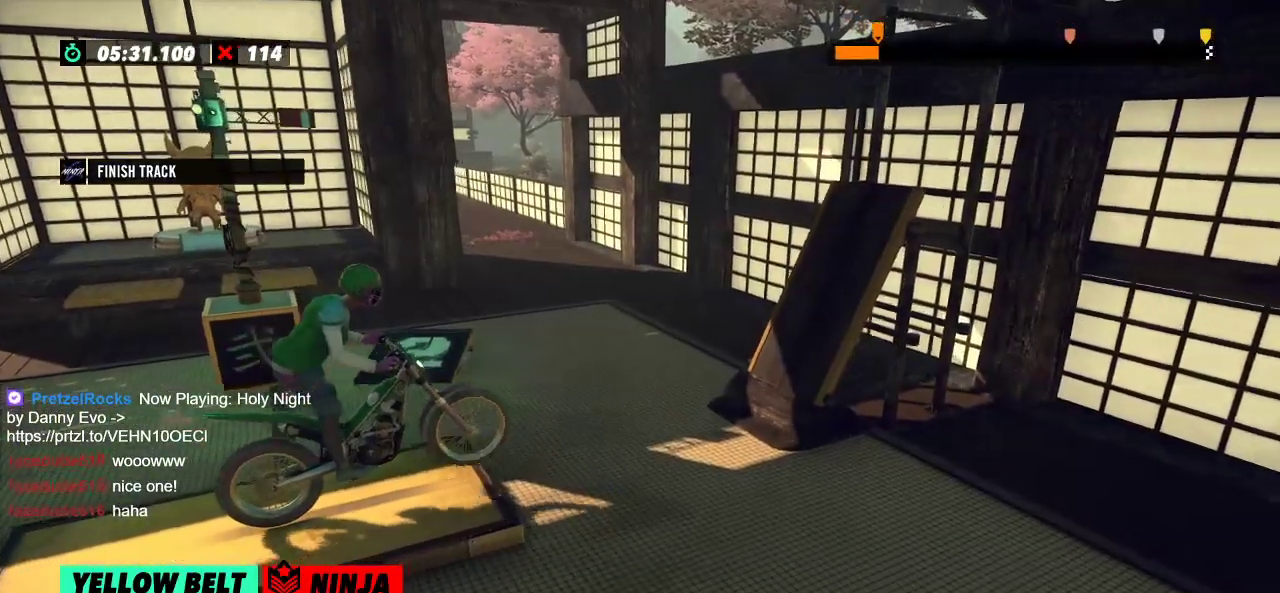
{"buttons": ["L2"], "left_stick": "left", "events": [[217, "left_stick", "left"], [484, "L2", "down"]]}
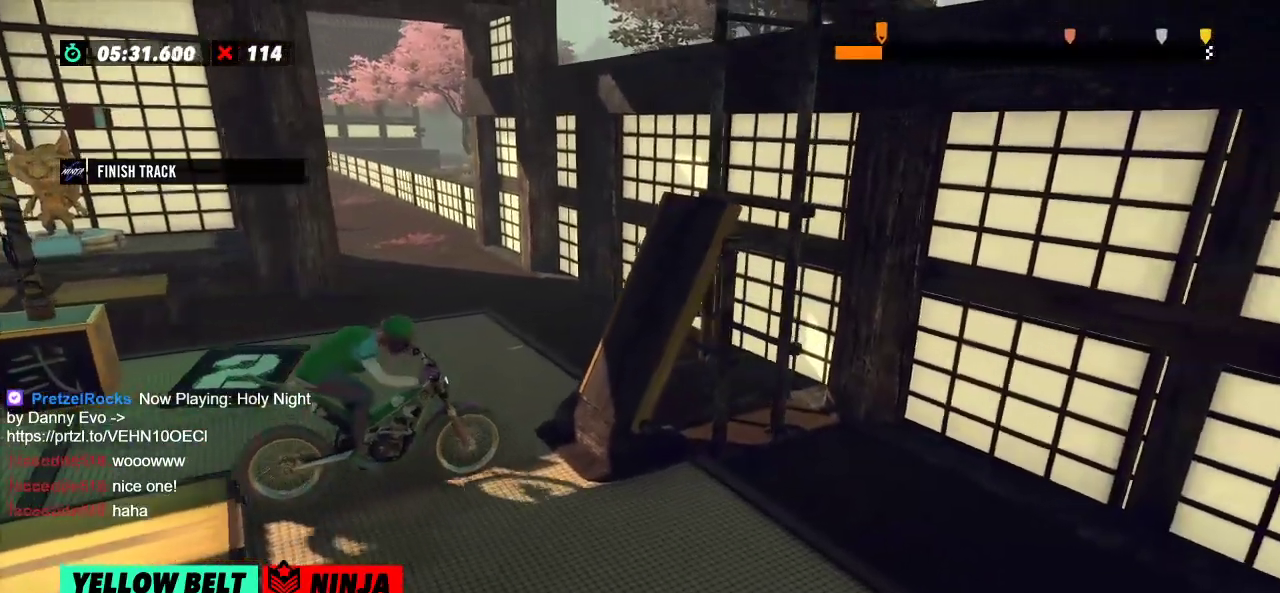
{"buttons": [], "left_stick": "center", "events": [[418, "L2", "up"], [418, "left_stick", "center"]]}
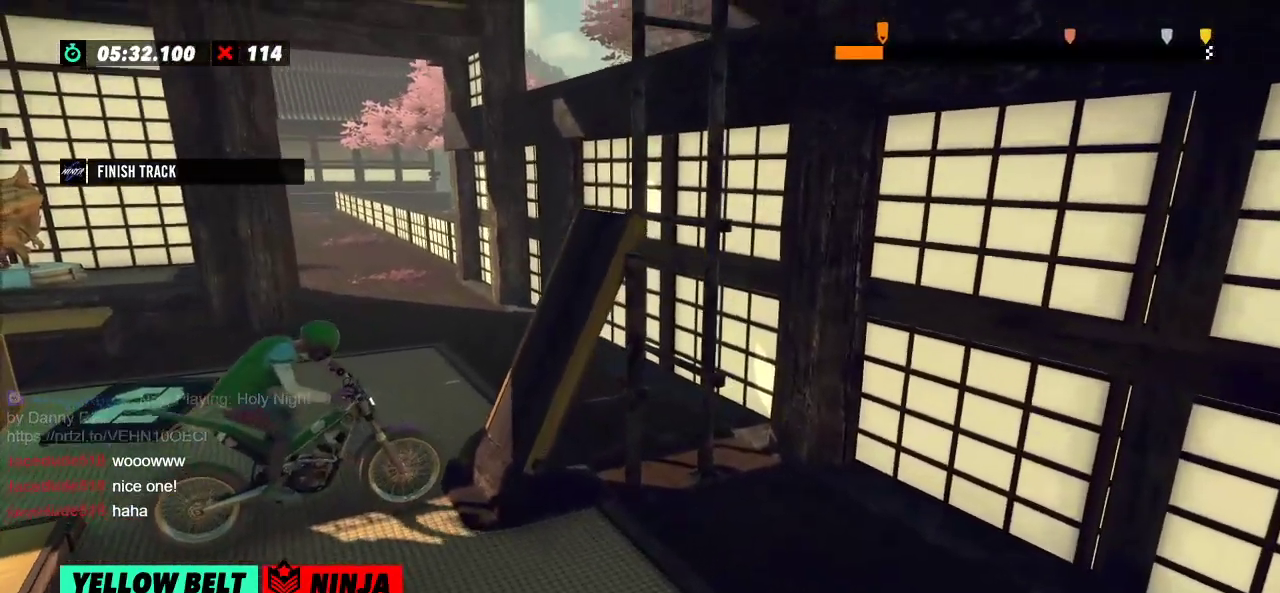
{"buttons": [], "left_stick": "right", "events": [[217, "left_stick", "left"], [500, "left_stick", "right"]]}
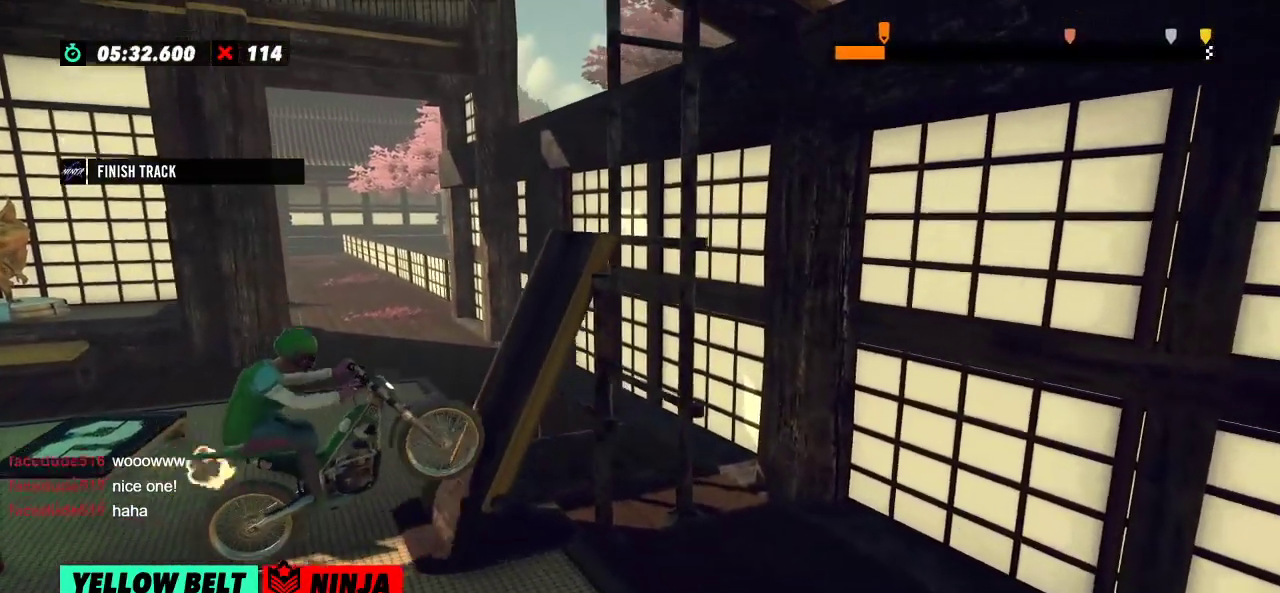
{"buttons": [], "left_stick": "right", "events": [[151, "left_stick", "center"], [434, "left_stick", "right"]]}
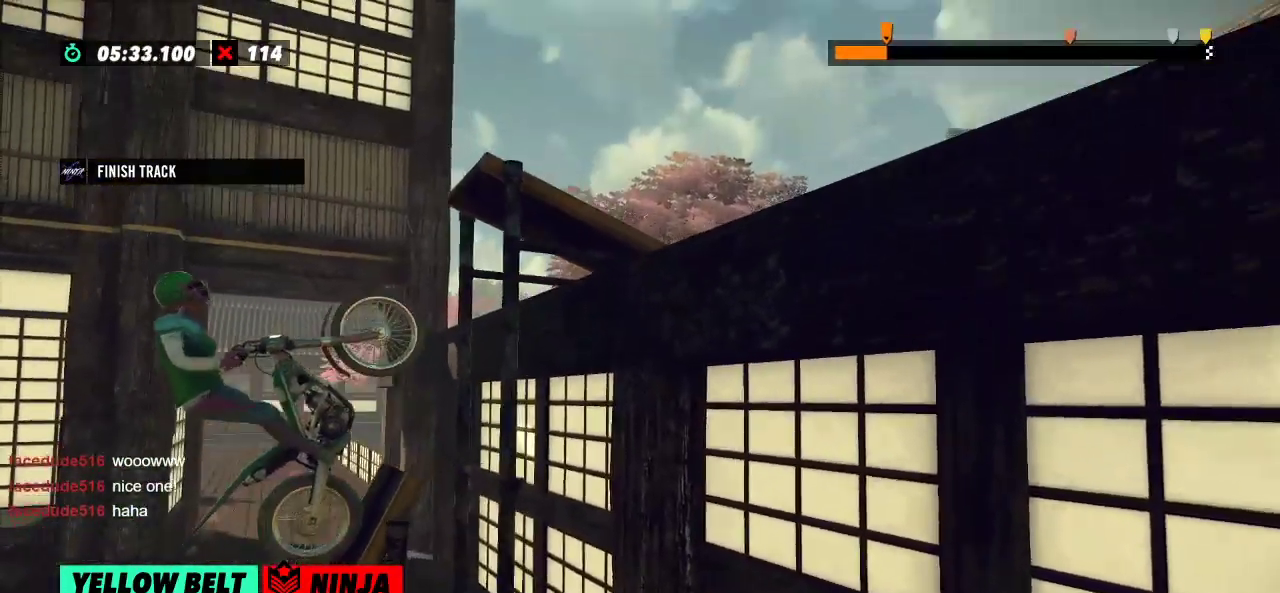
{"buttons": [], "left_stick": "right", "events": []}
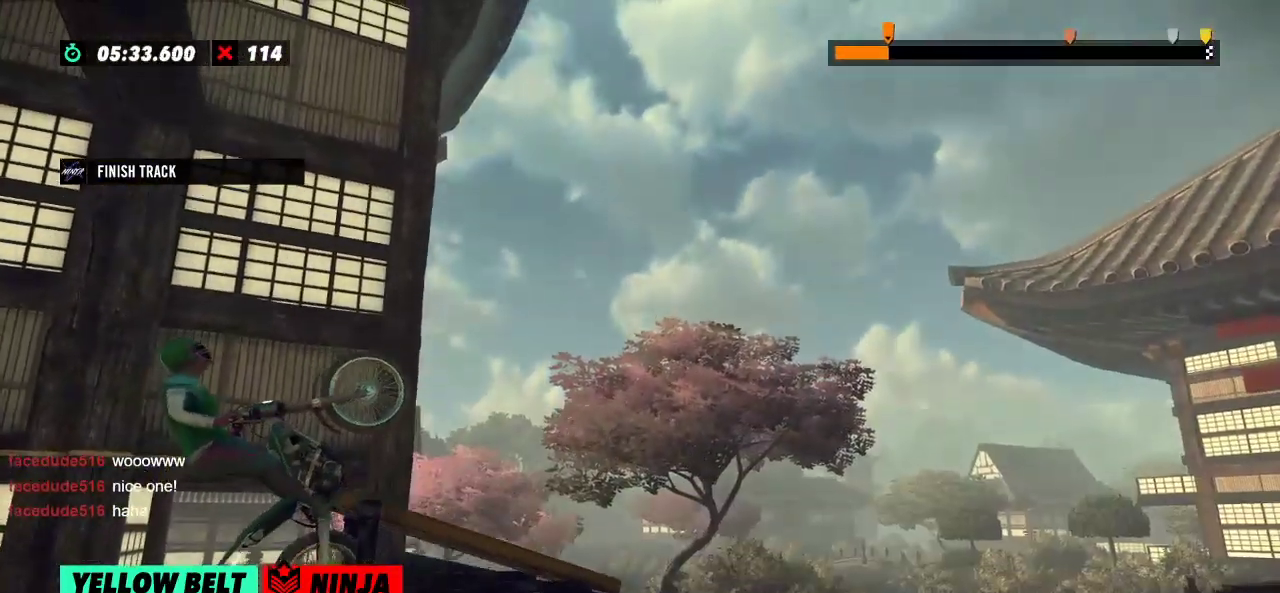
{"buttons": [], "left_stick": "right", "events": []}
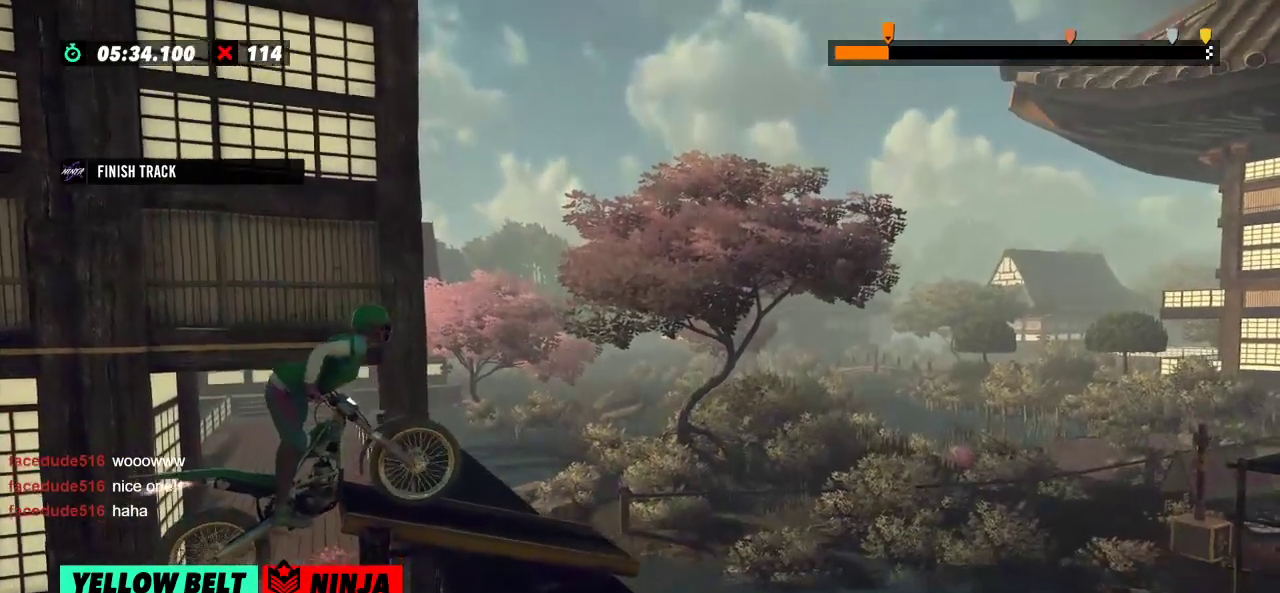
{"buttons": [], "left_stick": "center", "events": [[317, "left_stick", "left"], [467, "left_stick", "center"]]}
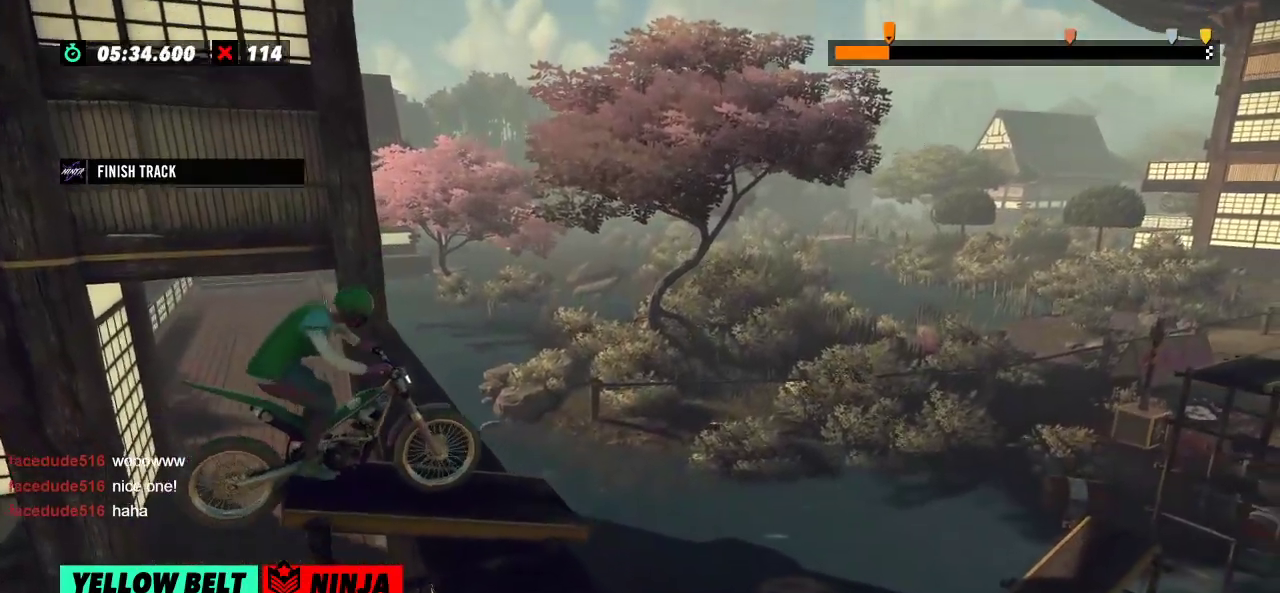
{"buttons": [], "left_stick": "center", "events": []}
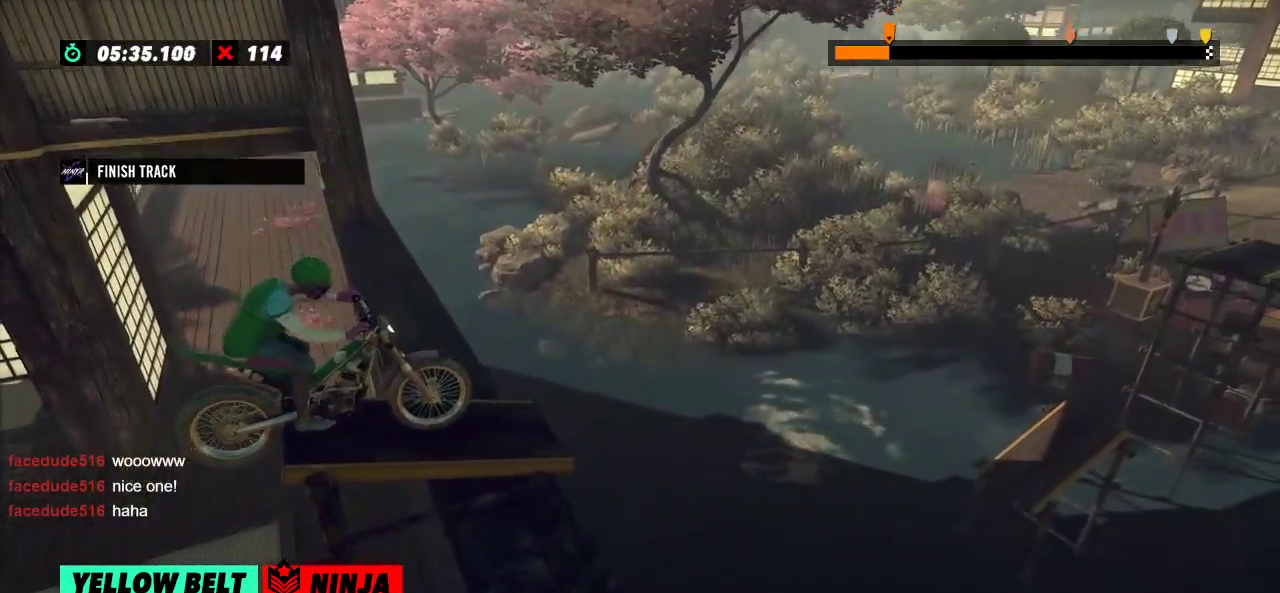
{"buttons": [], "left_stick": "left", "events": [[250, "left_stick", "left"]]}
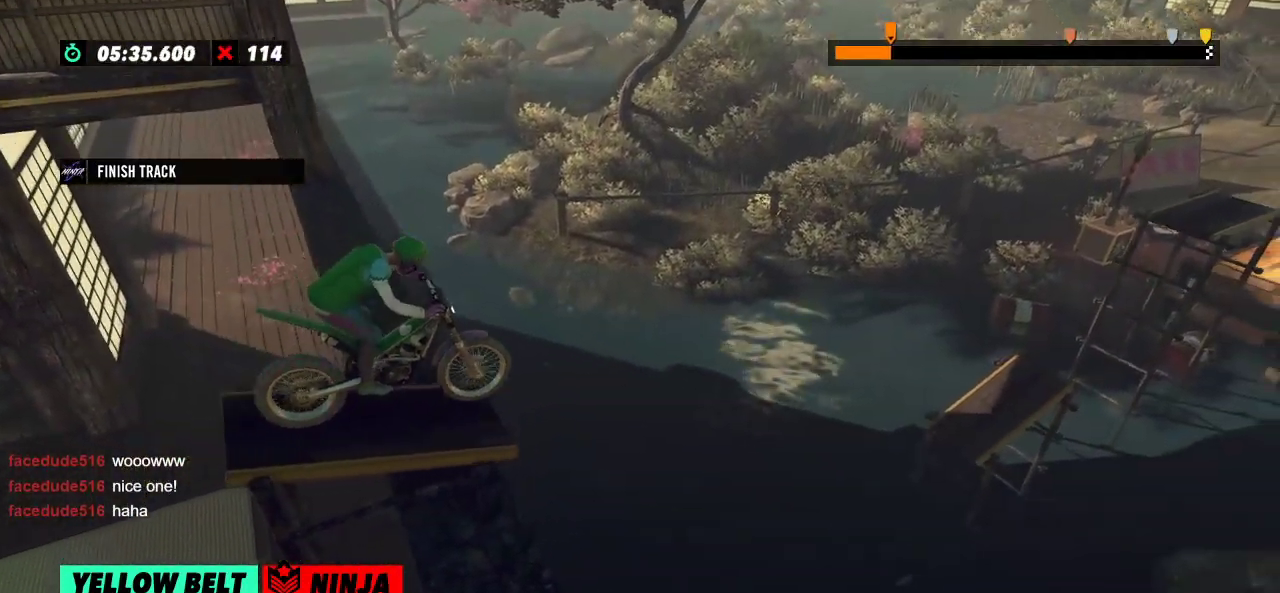
{"buttons": [], "left_stick": "center", "events": [[101, "left_stick", "right"], [301, "left_stick", "left"], [434, "left_stick", "center"]]}
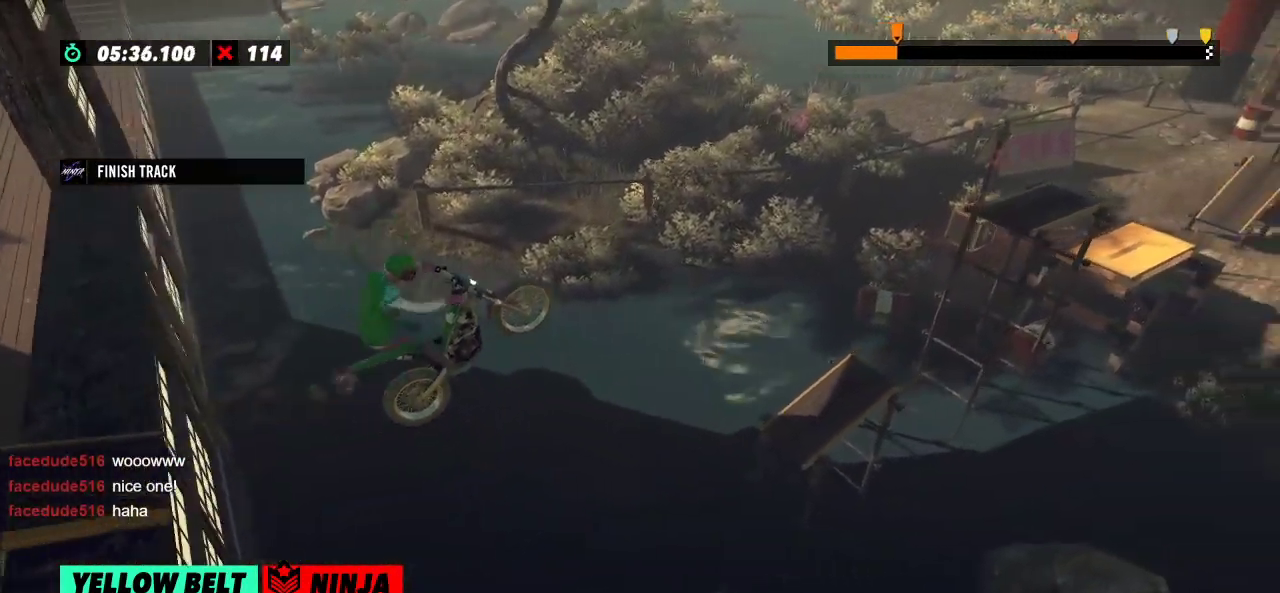
{"buttons": [], "left_stick": "center", "events": []}